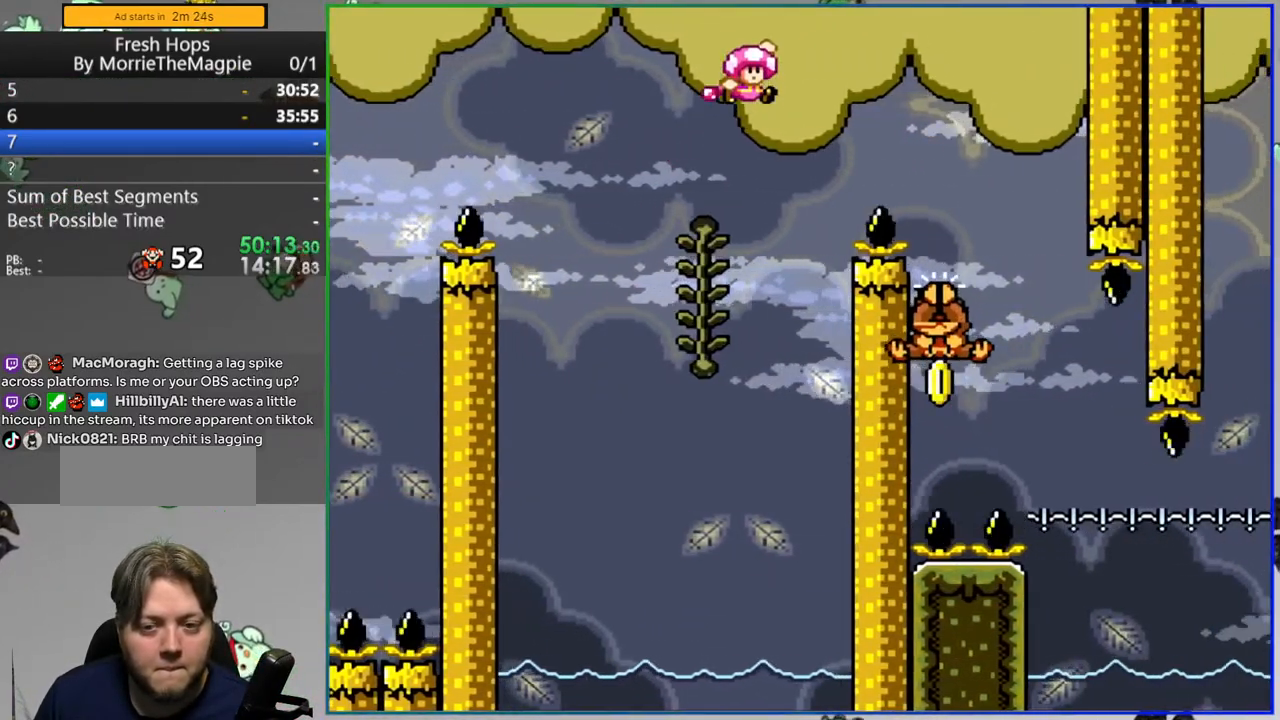
Gameplay with a controller (Nintendo layout); each line is a JSON object with the inputs held at the frame after it. "events" lists button and stick changes between this image and that frame as [ms after this image, input, new state], when the widget could be followed in between. Not read: L3 R3.
{"buttons": ["B", "Y", "DPAD_LEFT"], "events": [[100, "DPAD_RIGHT", "up"], [100, "START", "down"], [150, "START", "up"], [233, "DPAD_LEFT", "down"]]}
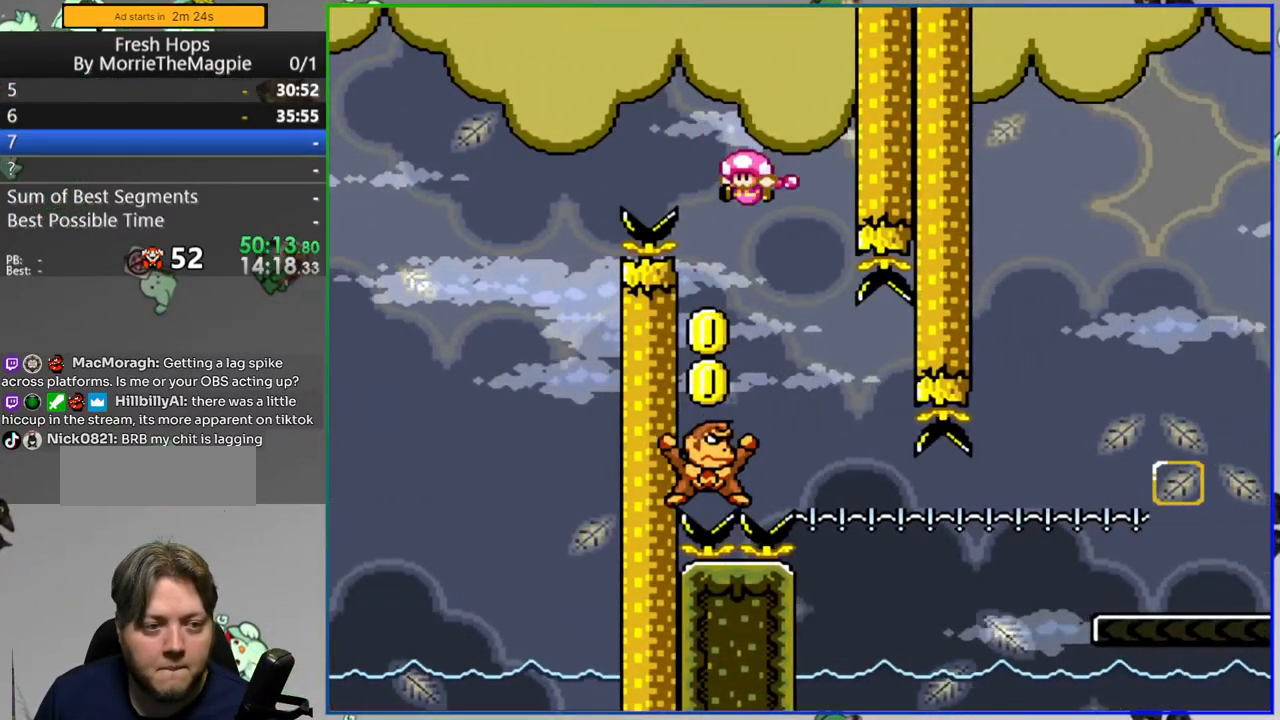
{"buttons": ["B", "Y"], "events": [[33, "DPAD_LEFT", "up"], [67, "DPAD_RIGHT", "down"], [217, "DPAD_RIGHT", "up"], [283, "DPAD_LEFT", "down"], [500, "DPAD_LEFT", "up"]]}
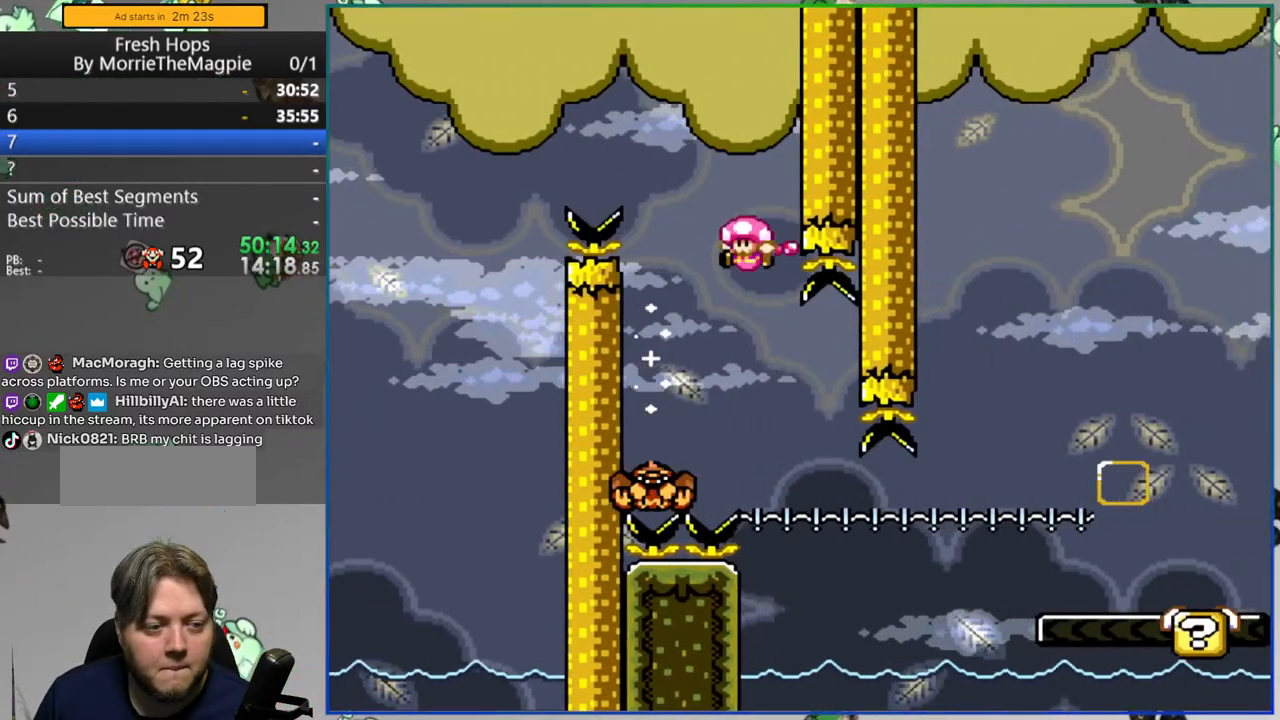
{"buttons": ["B", "Y", "DPAD_RIGHT"], "events": [[483, "DPAD_RIGHT", "down"]]}
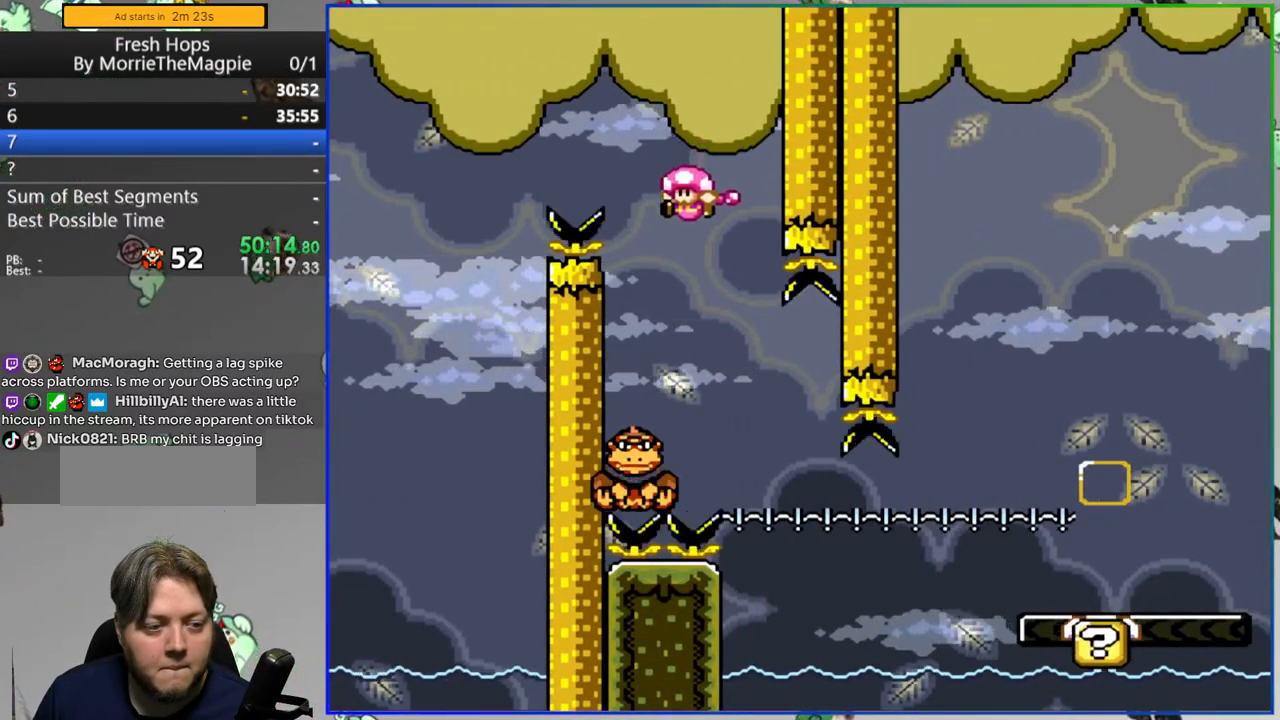
{"buttons": ["B", "Y", "DPAD_RIGHT"]}
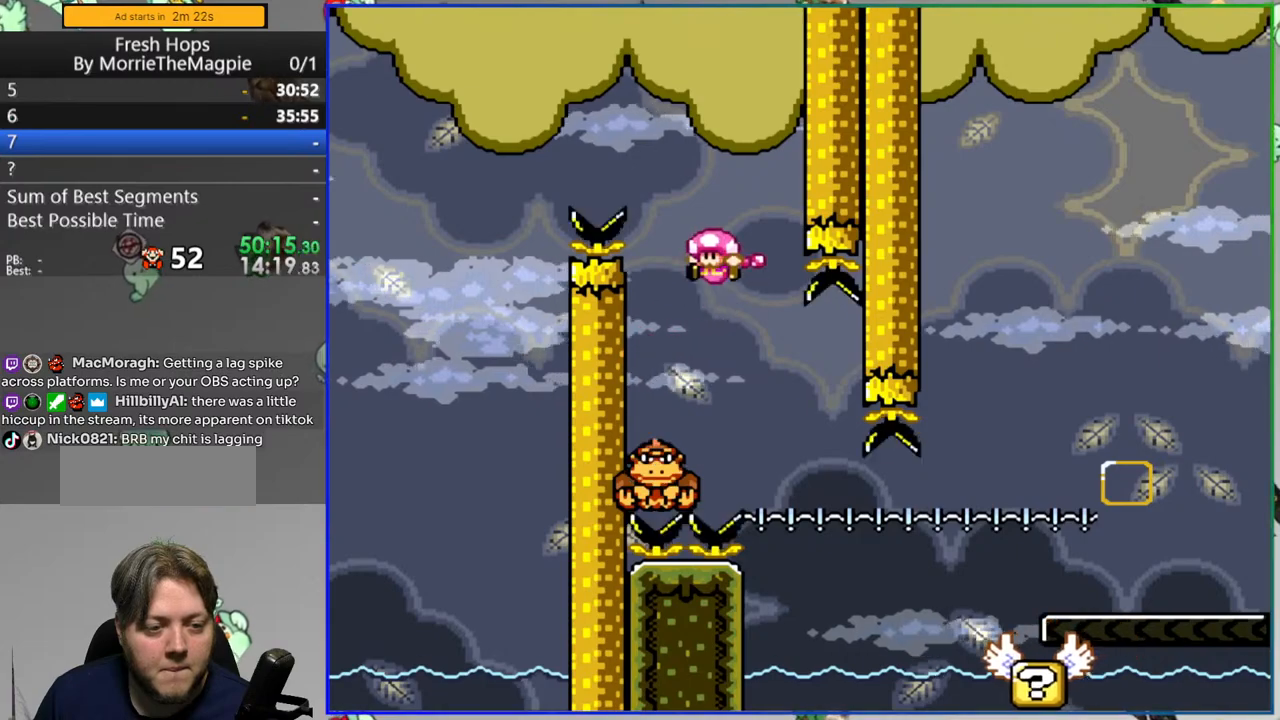
{"buttons": ["Y", "DPAD_RIGHT"], "events": [[50, "DPAD_RIGHT", "up"], [500, "B", "up"], [500, "DPAD_RIGHT", "down"]]}
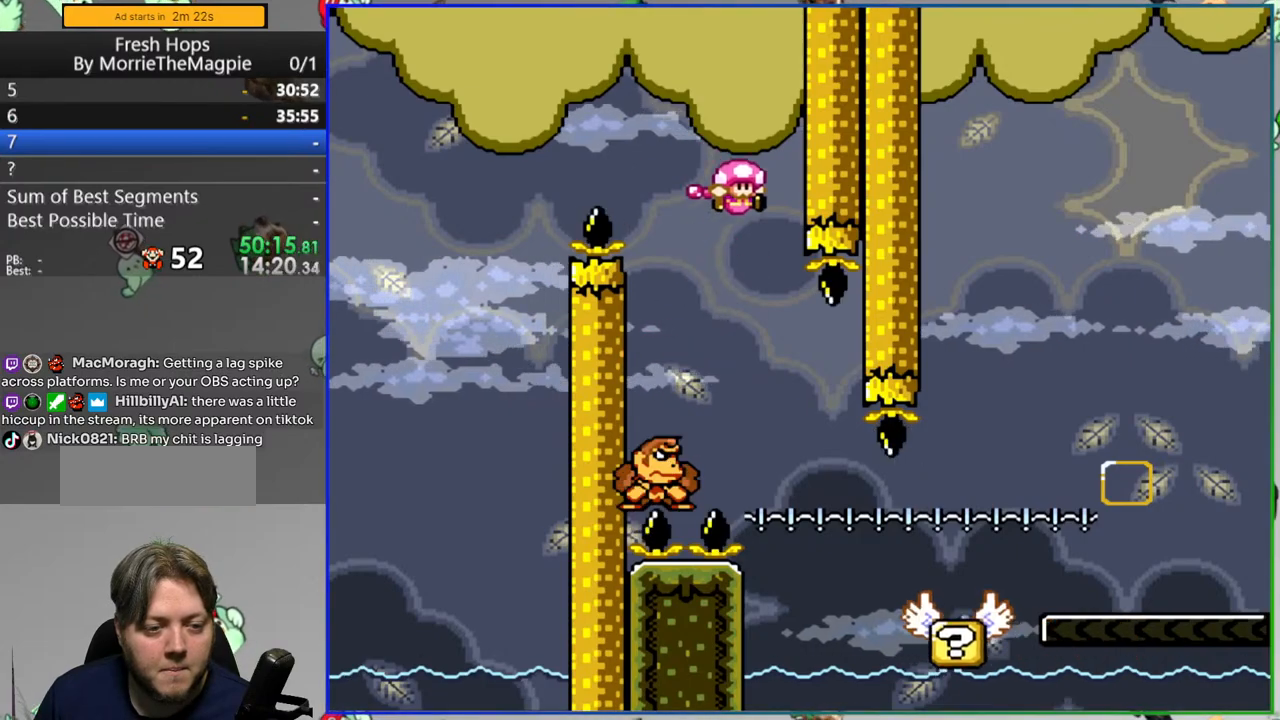
{"buttons": ["A", "Y", "DPAD_RIGHT"], "events": [[433, "A", "down"]]}
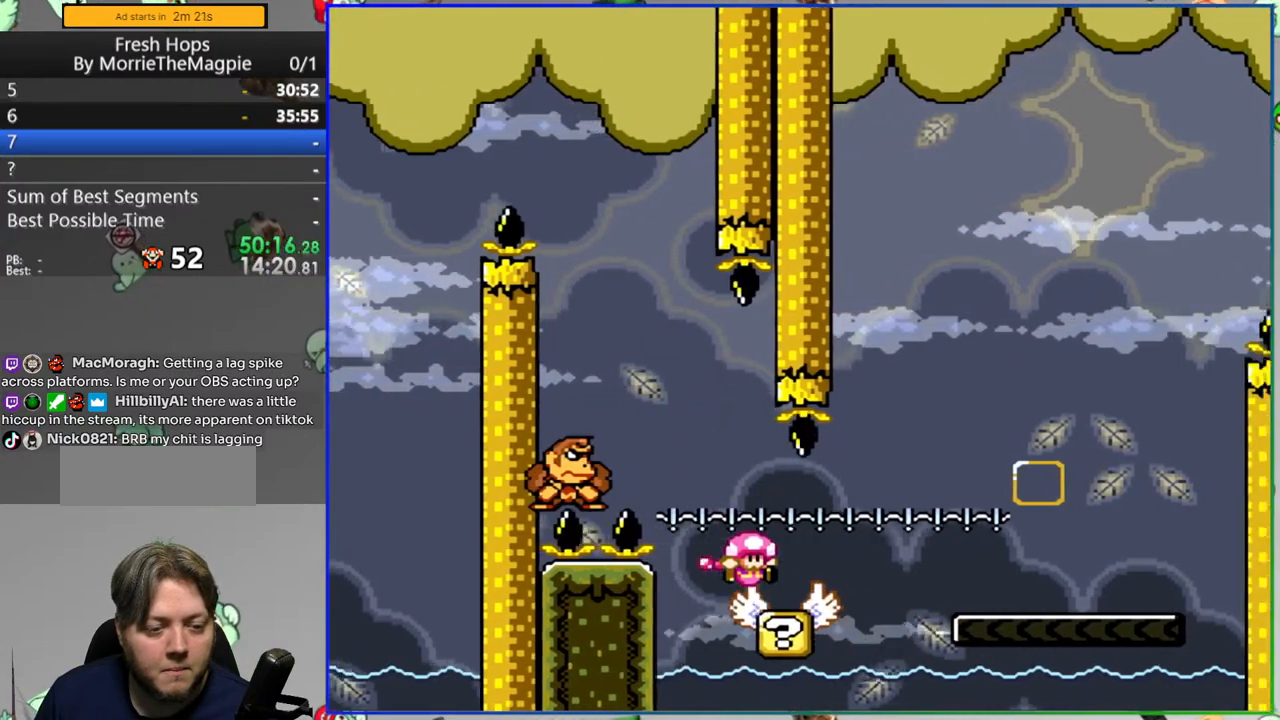
{"buttons": ["Y"], "events": [[17, "A", "up"], [117, "A", "down"], [200, "DPAD_RIGHT", "up"], [233, "A", "up"], [250, "DPAD_LEFT", "down"], [350, "DPAD_LEFT", "up"], [367, "DPAD_LEFT", "down"], [383, "DPAD_LEFT", "up"], [417, "DPAD_RIGHT", "down"], [500, "DPAD_RIGHT", "up"]]}
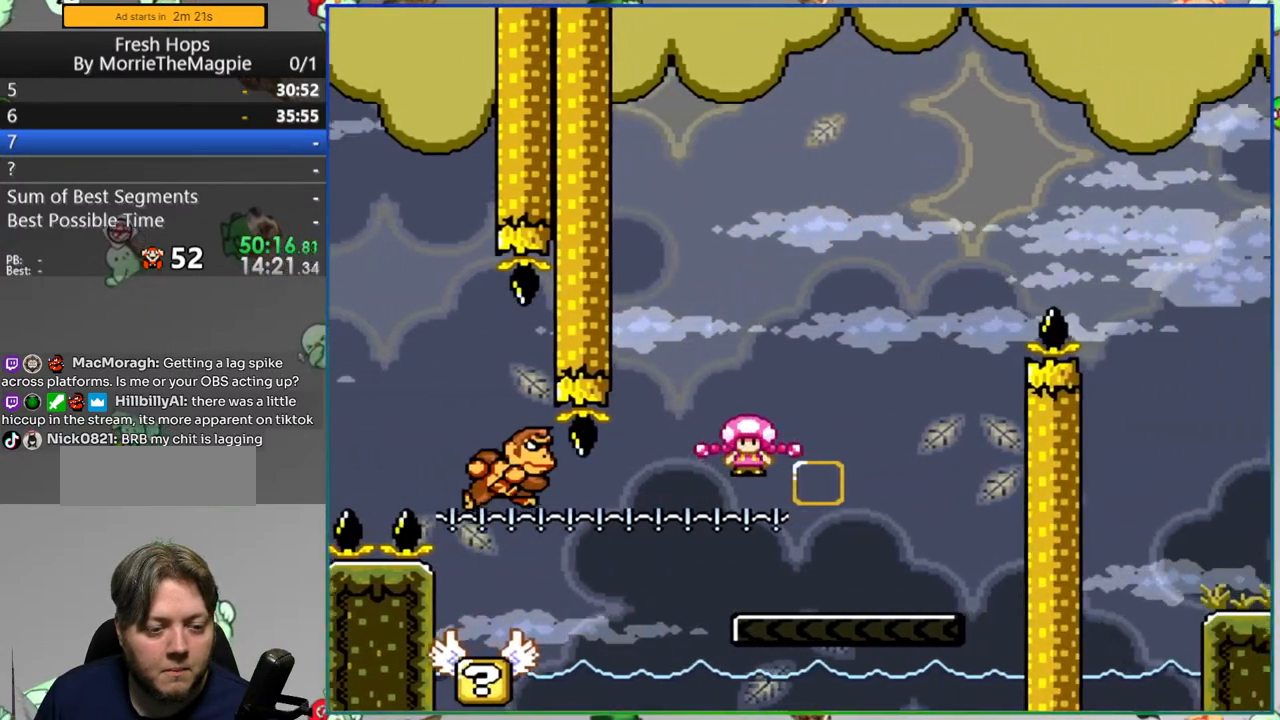
{"buttons": ["B", "Y", "DPAD_LEFT"]}
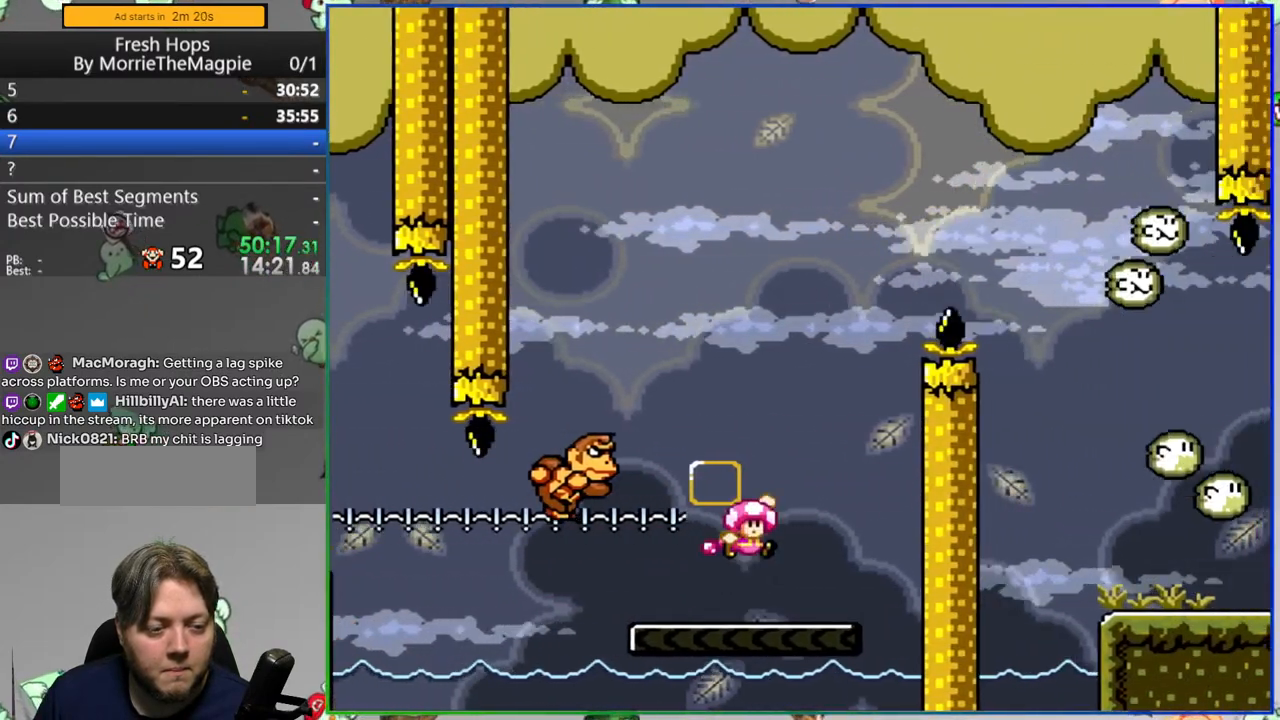
{"buttons": ["B", "Y", "DPAD_RIGHT"], "events": [[100, "B", "up"], [200, "DPAD_LEFT", "up"], [217, "B", "down"], [267, "DPAD_RIGHT", "down"]]}
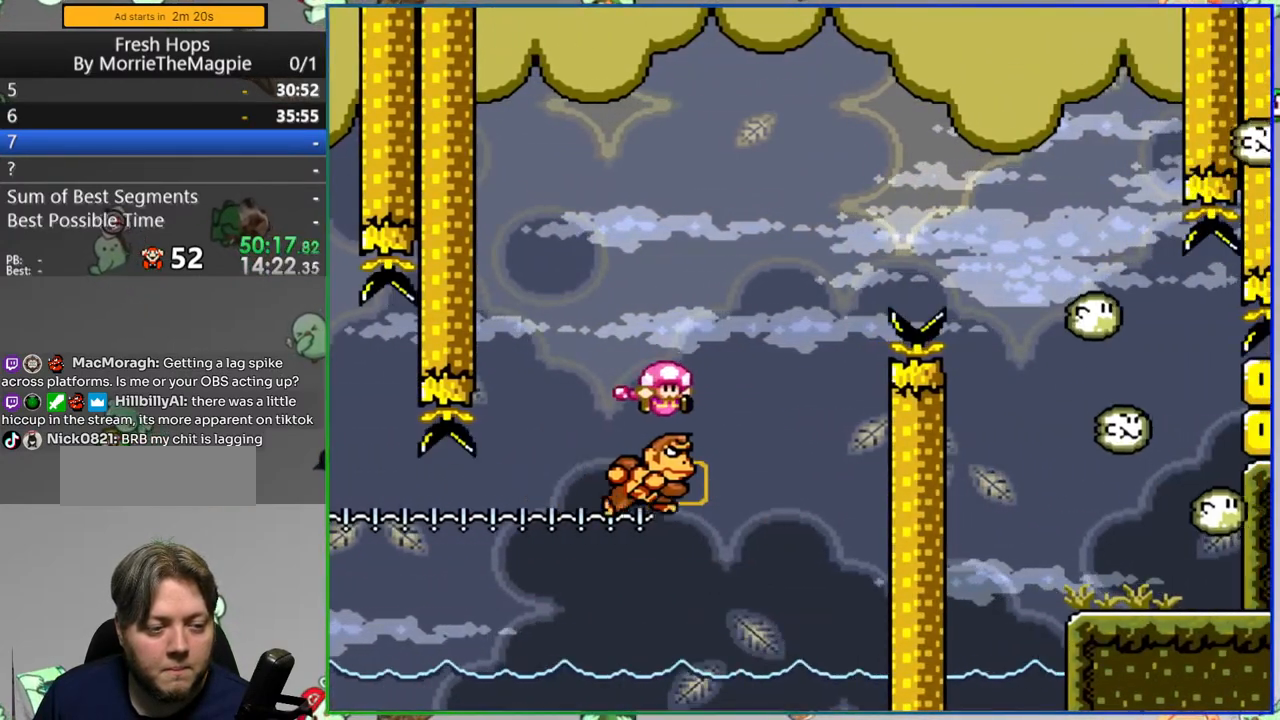
{"buttons": ["B", "Y", "DPAD_LEFT"], "events": [[417, "DPAD_RIGHT", "up"], [467, "DPAD_LEFT", "down"]]}
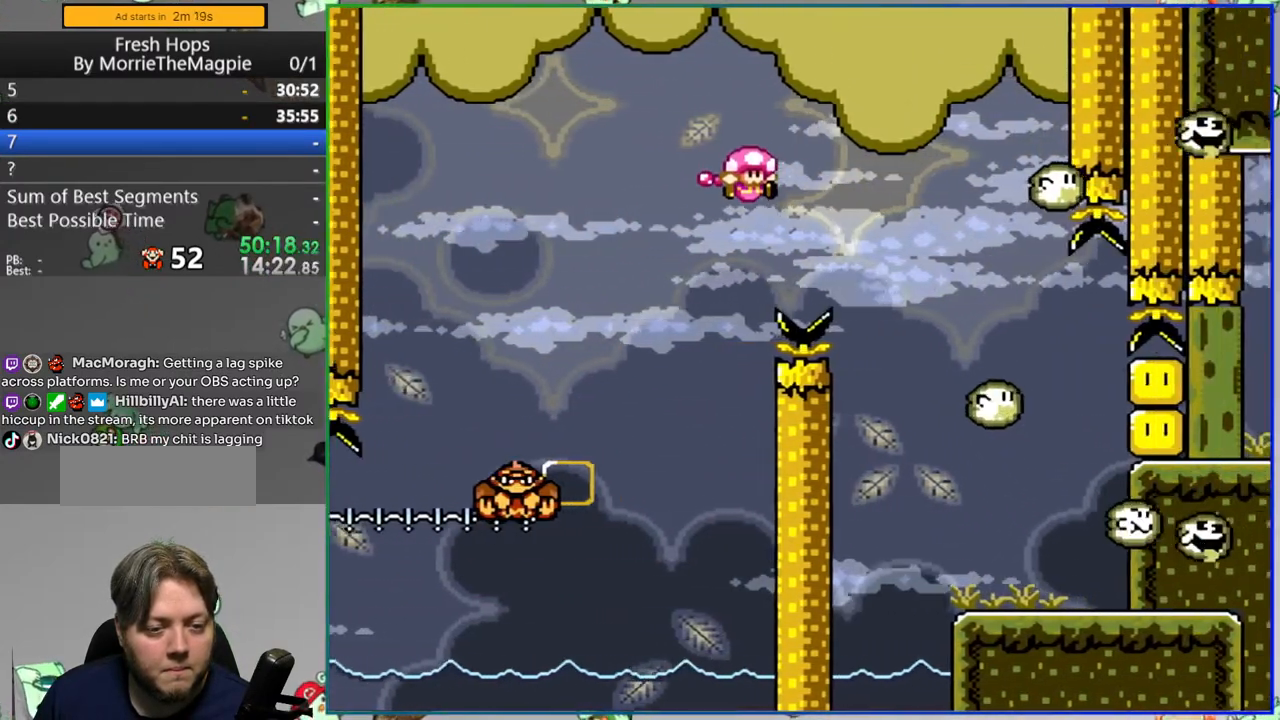
{"buttons": ["Y", "DPAD_RIGHT"], "events": [[100, "DPAD_LEFT", "up"], [117, "DPAD_RIGHT", "down"], [450, "B", "up"]]}